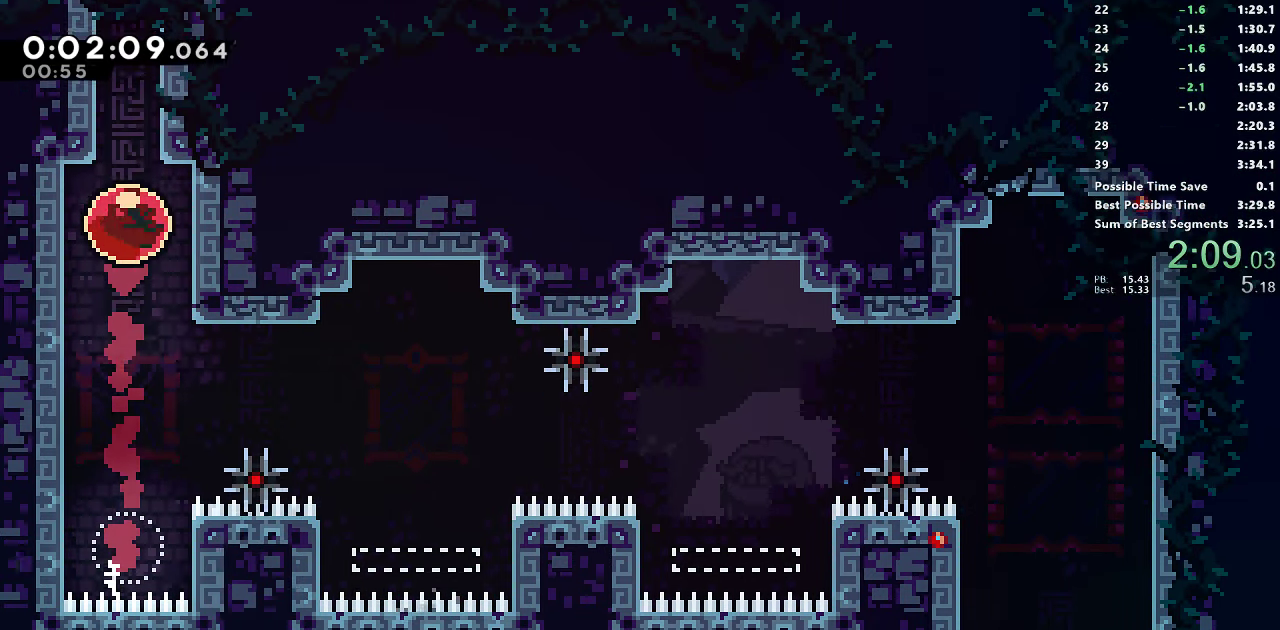
Gameplay with a controller (PlayStation layout); each line is a JSON object with the inputs held at the frame after it. "events" lists button and stick changes between this image and that frame as [ms after this image, input, new state], when the widget could be followed in between. Not read: left_stick.
{"buttons": ["CROSS", "SQUARE", "DPAD_UP", "DPAD_RIGHT"], "right_stick": "center", "events": [[66, "SQUARE", "down"], [350, "CROSS", "down"], [366, "DPAD_RIGHT", "down"]]}
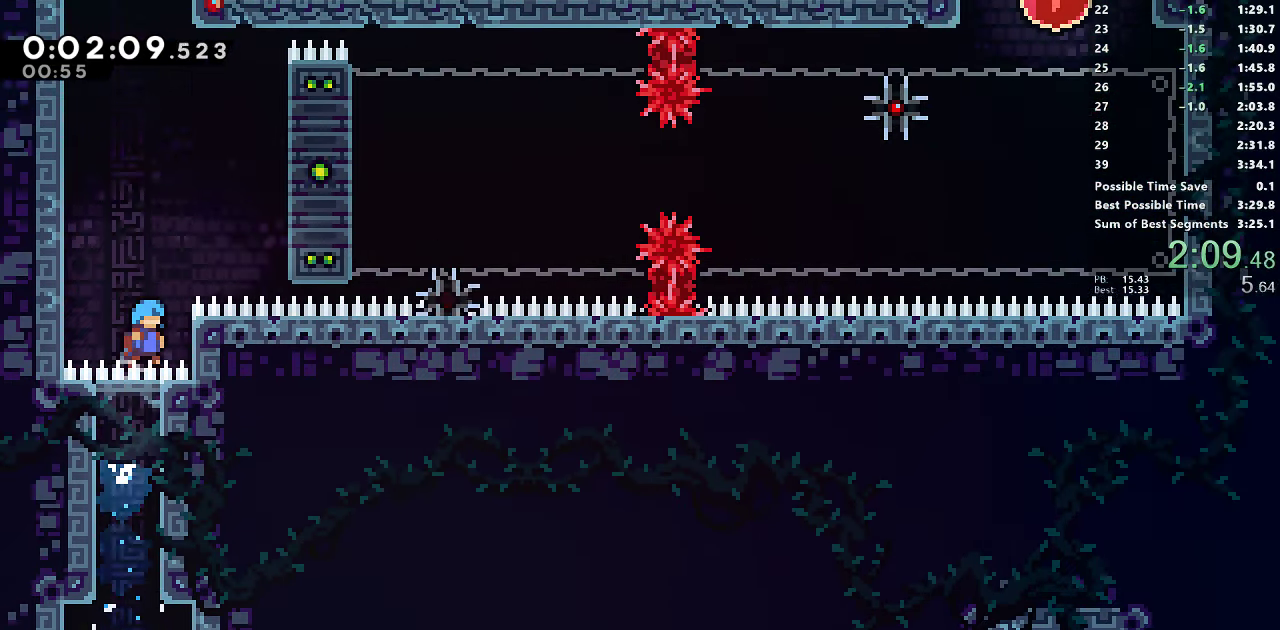
{"buttons": ["R1"], "right_stick": "center", "events": [[16, "R1", "down"], [366, "CROSS", "up"], [383, "SQUARE", "up"], [400, "DPAD_RIGHT", "up"], [400, "DPAD_UP", "up"]]}
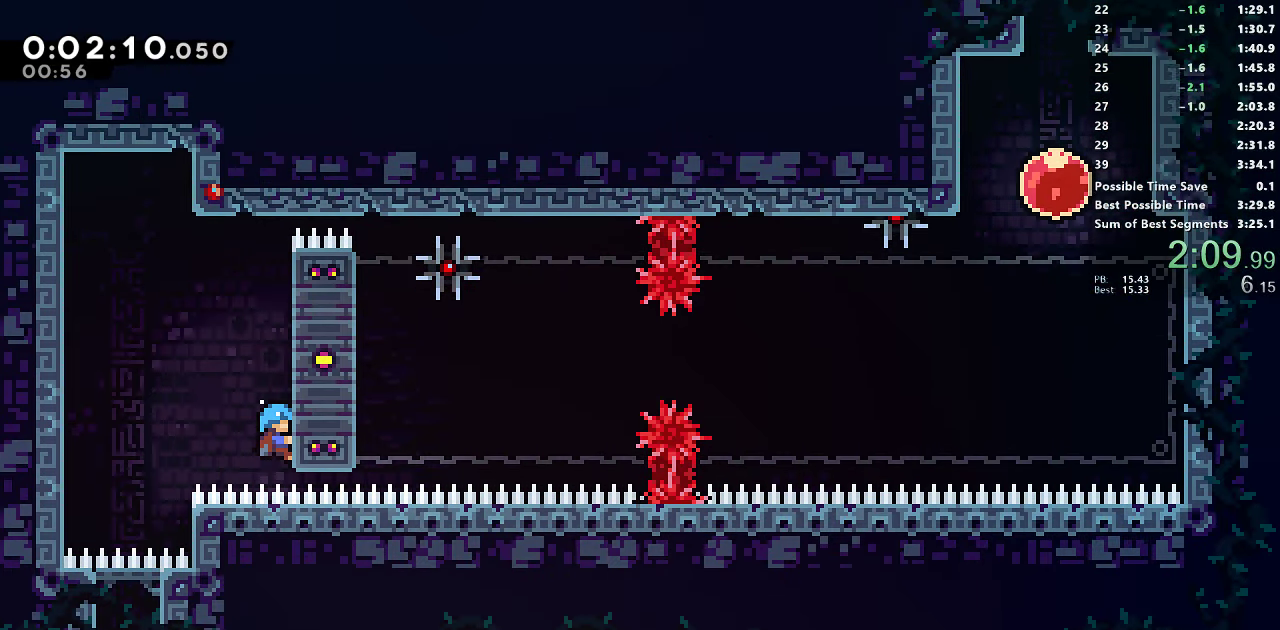
{"buttons": ["R1"], "right_stick": "center", "events": []}
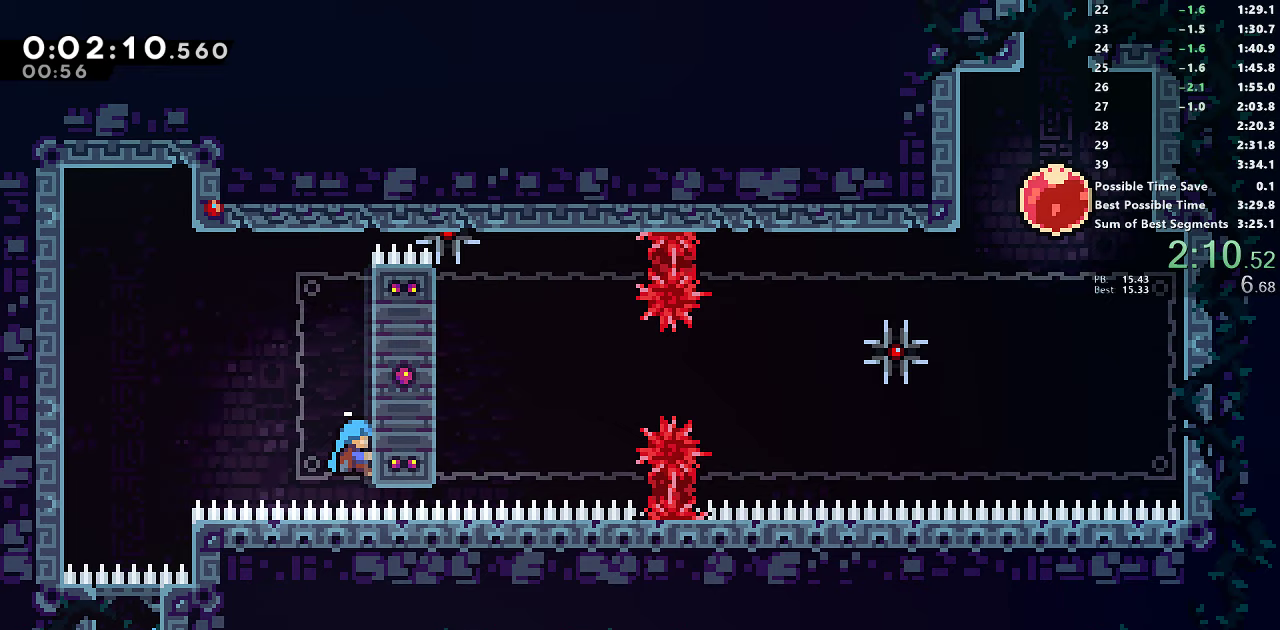
{"buttons": ["R1", "DPAD_UP"], "right_stick": "center", "events": [[333, "DPAD_UP", "down"]]}
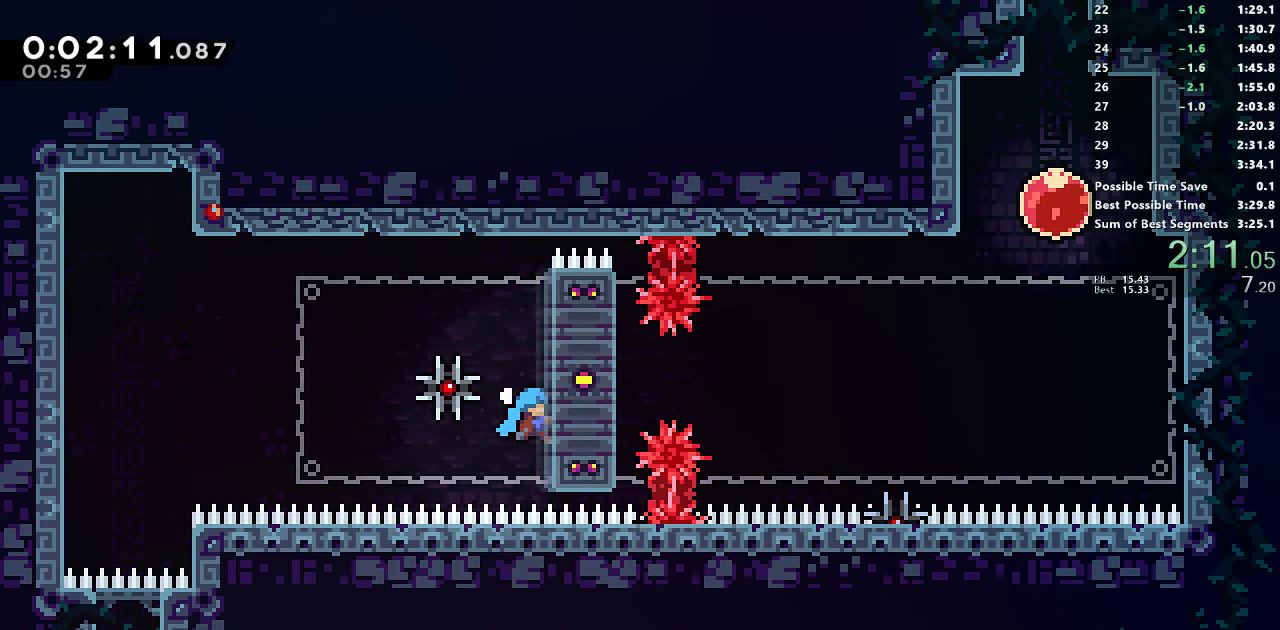
{"buttons": ["R1", "DPAD_UP"], "right_stick": "center", "events": [[267, "DPAD_UP", "up"], [333, "DPAD_UP", "down"]]}
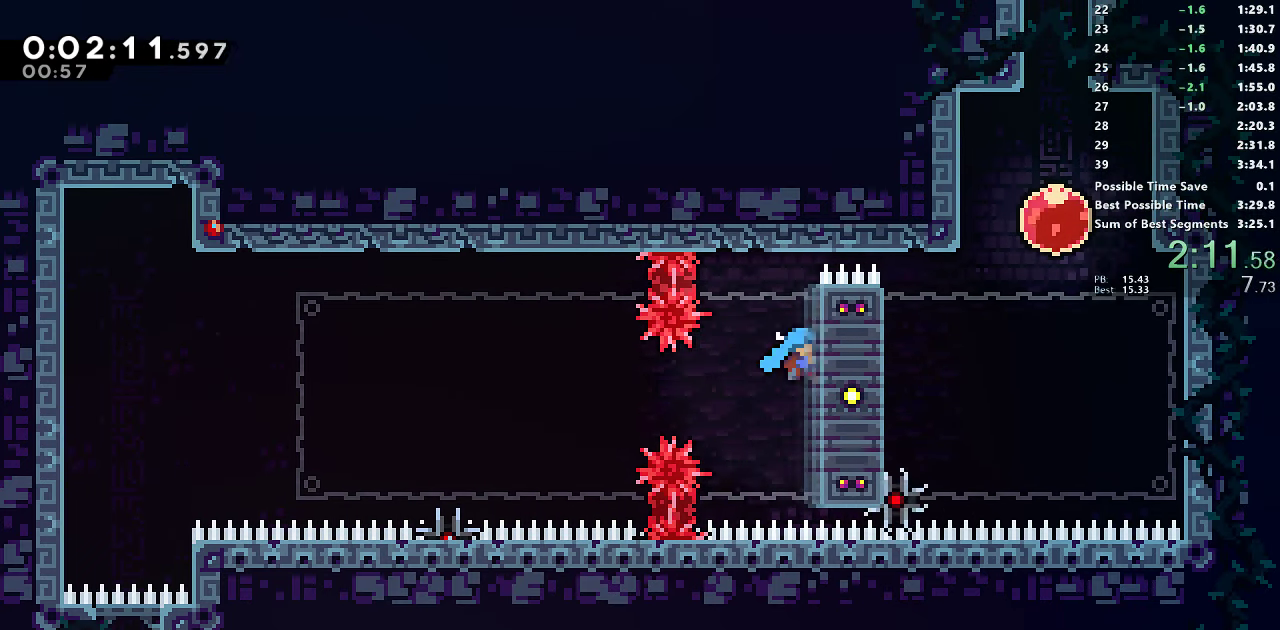
{"buttons": ["SQUARE", "R1", "DPAD_UP"], "right_stick": "center", "events": [[383, "CROSS", "down"], [483, "CROSS", "up"], [483, "SQUARE", "down"]]}
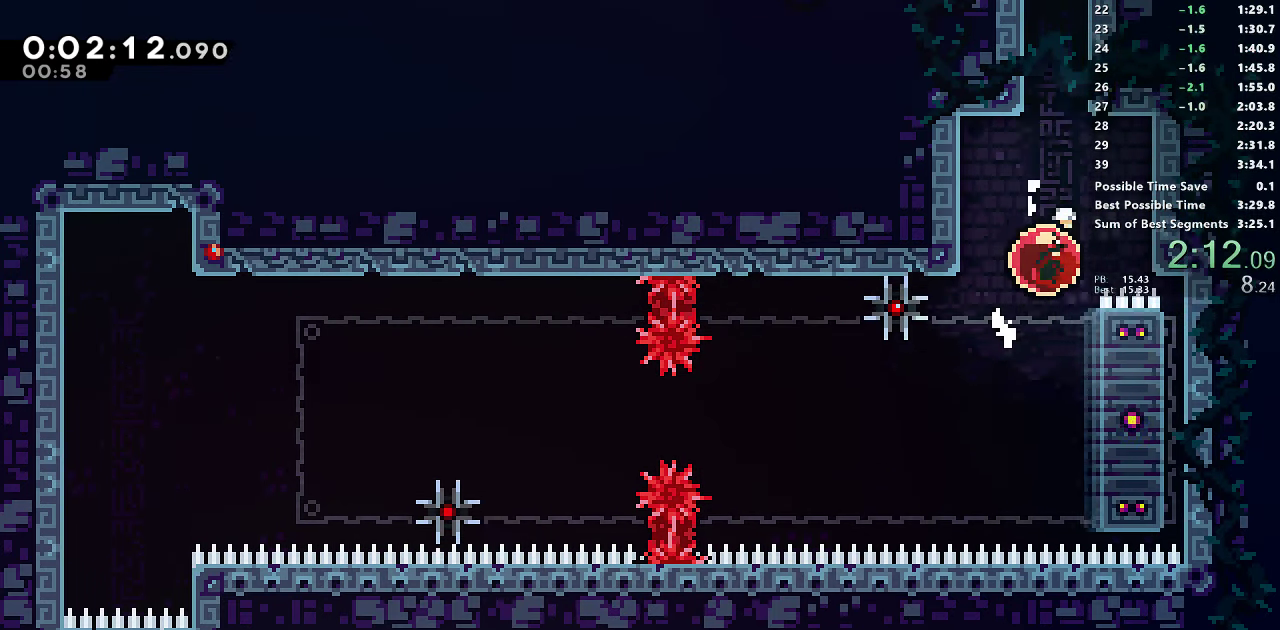
{"buttons": ["R1", "DPAD_UP"], "right_stick": "center", "events": [[233, "SQUARE", "up"]]}
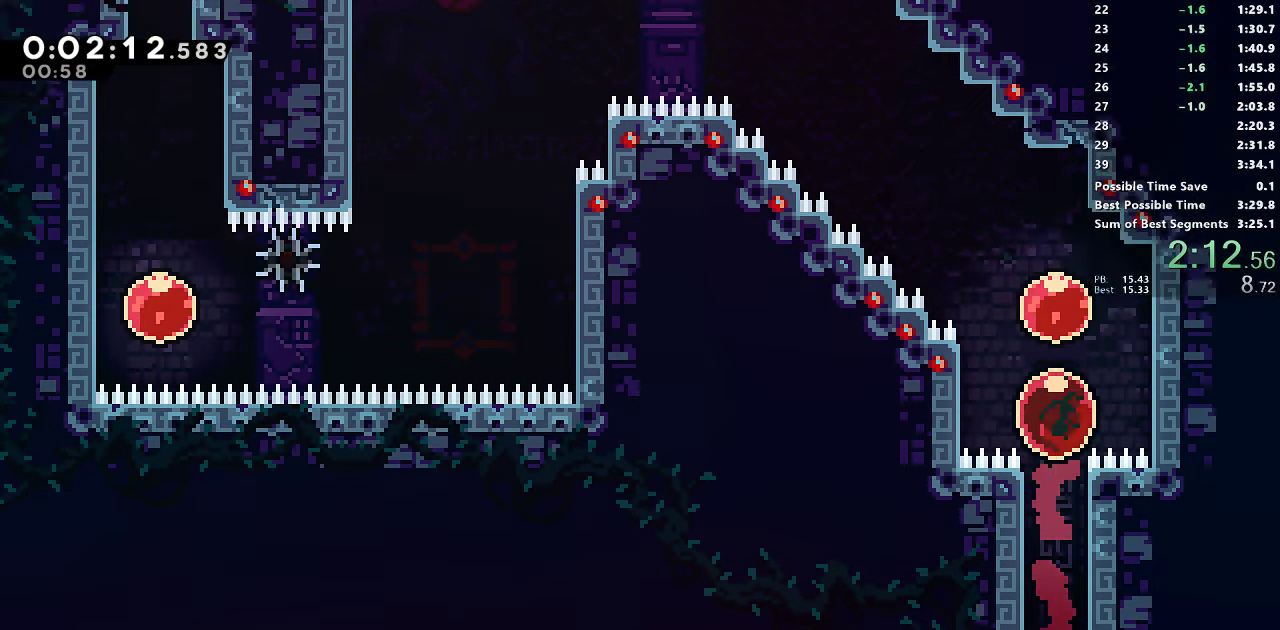
{"buttons": ["DPAD_DOWN", "DPAD_LEFT"], "right_stick": "center", "events": [[83, "DPAD_LEFT", "down"], [117, "SQUARE", "down"], [283, "DPAD_UP", "up"], [317, "R1", "up"], [317, "SQUARE", "up"], [333, "DPAD_DOWN", "down"]]}
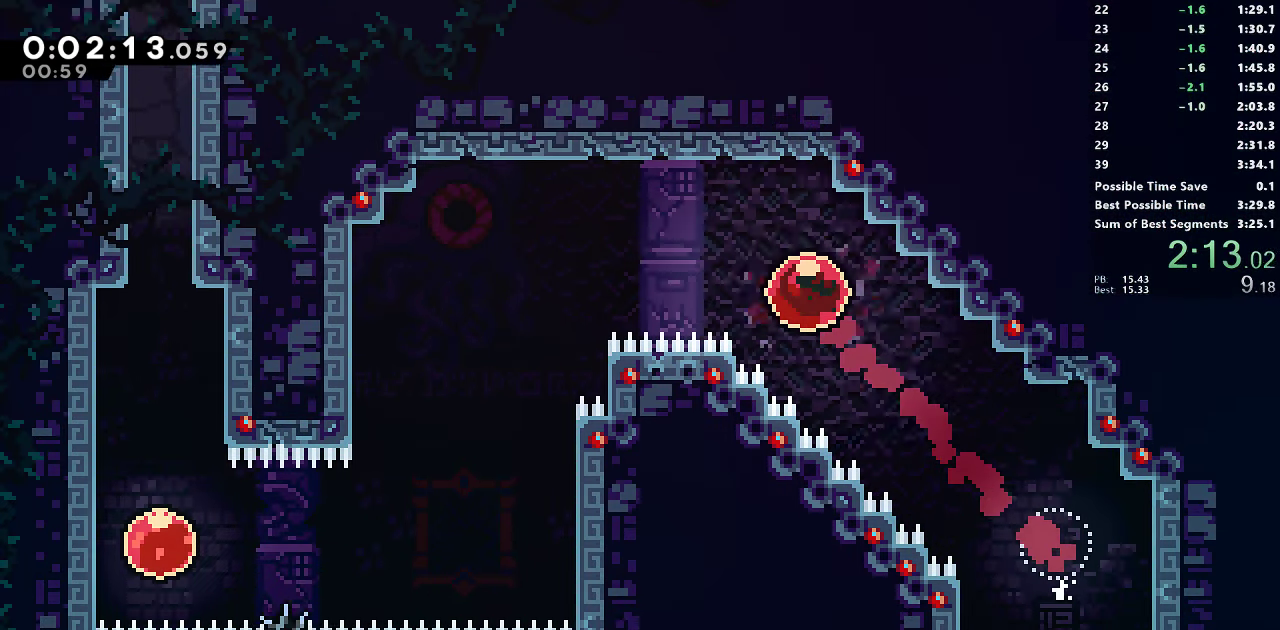
{"buttons": ["DPAD_DOWN", "DPAD_LEFT"], "right_stick": "center", "events": []}
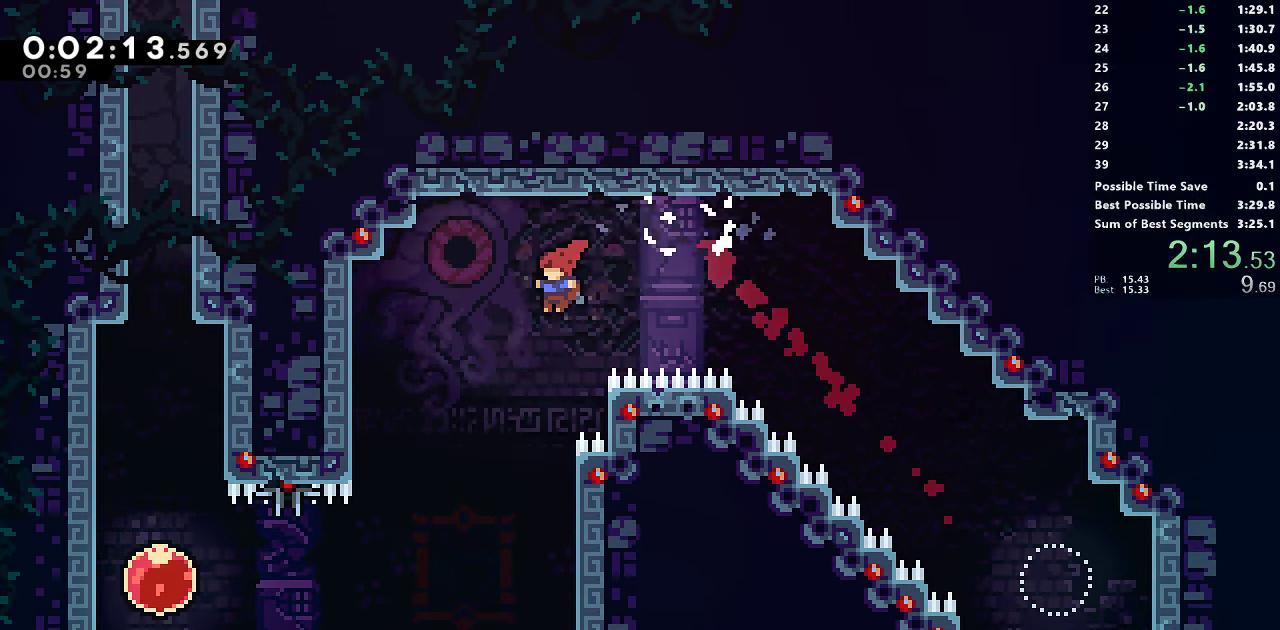
{"buttons": ["SQUARE", "DPAD_LEFT"], "right_stick": "center", "events": [[300, "DPAD_DOWN", "up"], [333, "SQUARE", "down"]]}
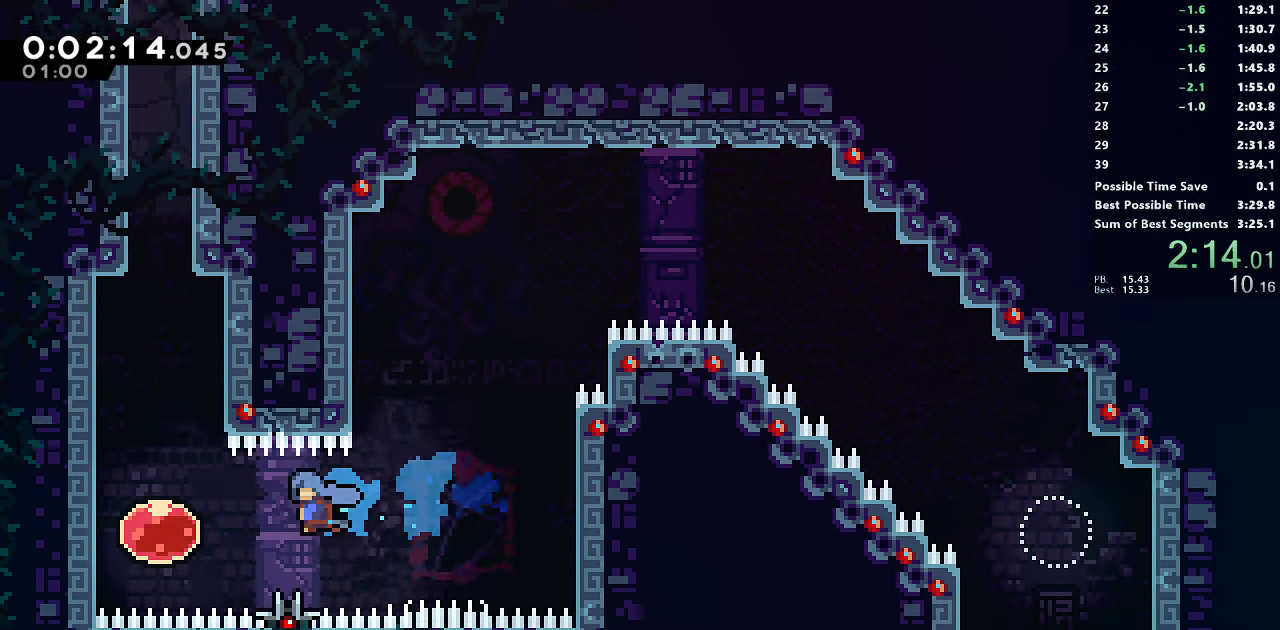
{"buttons": [], "right_stick": "center", "events": [[117, "SQUARE", "up"], [183, "DPAD_LEFT", "up"], [183, "DPAD_UP", "down"], [200, "SQUARE", "down"], [367, "SQUARE", "up"], [383, "DPAD_UP", "up"]]}
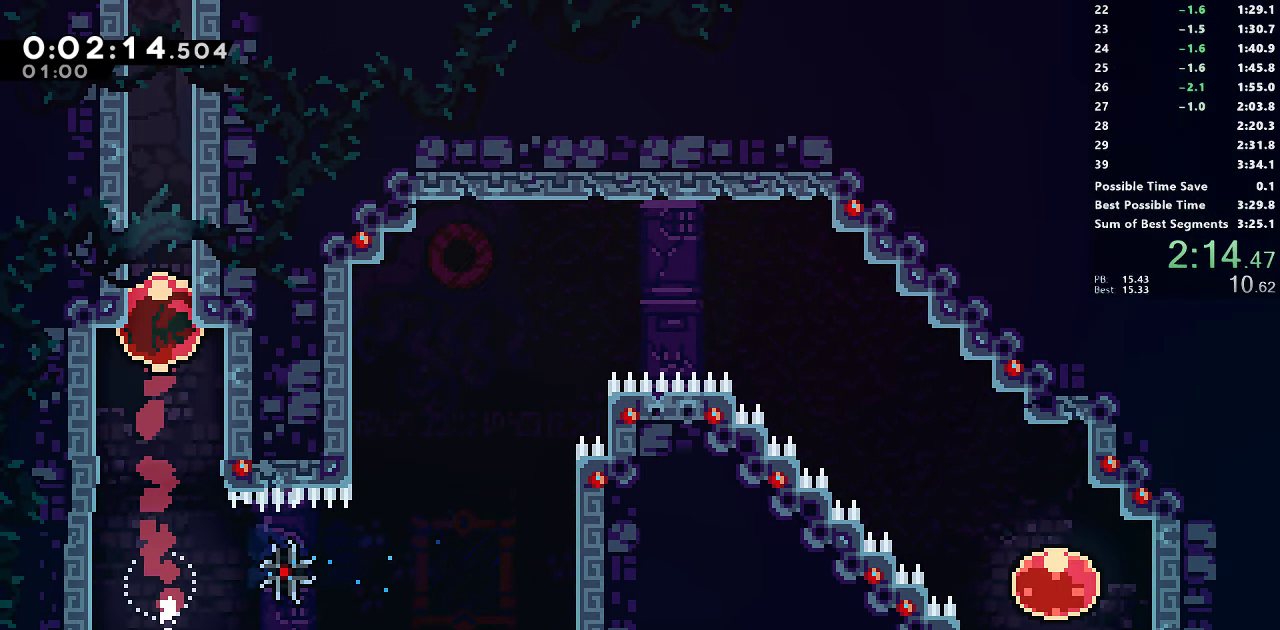
{"buttons": [], "right_stick": "center", "events": []}
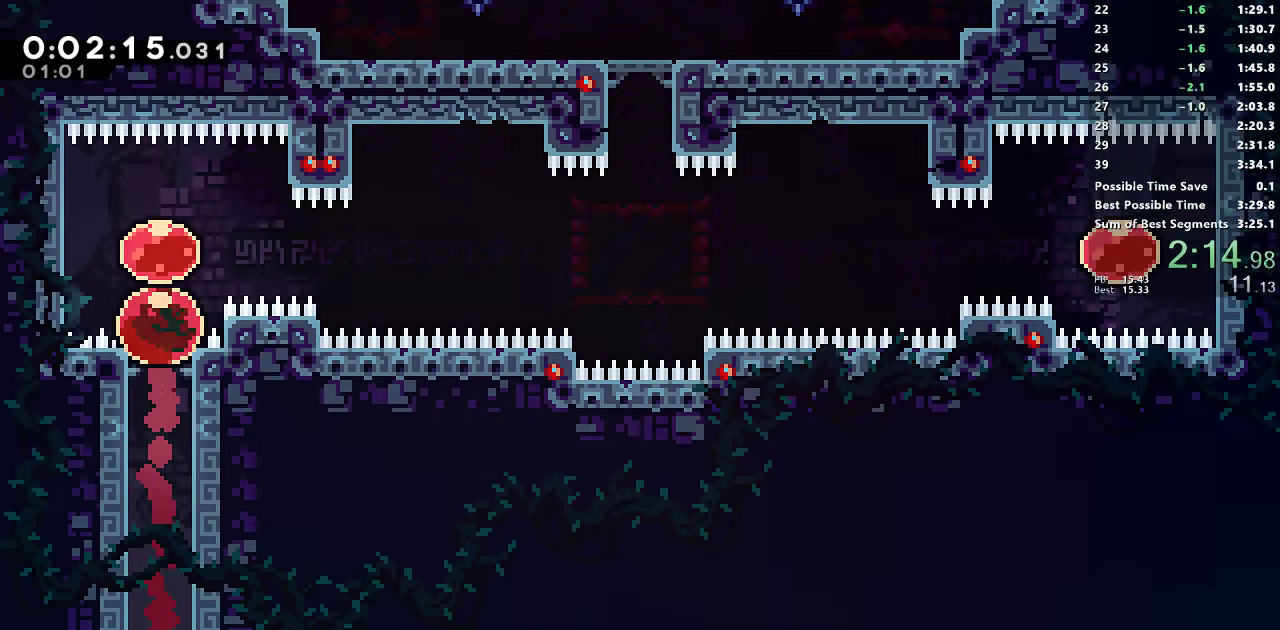
{"buttons": [], "right_stick": "center", "events": [[100, "DPAD_RIGHT", "down"], [117, "SQUARE", "down"], [217, "SQUARE", "up"], [283, "DPAD_RIGHT", "up"]]}
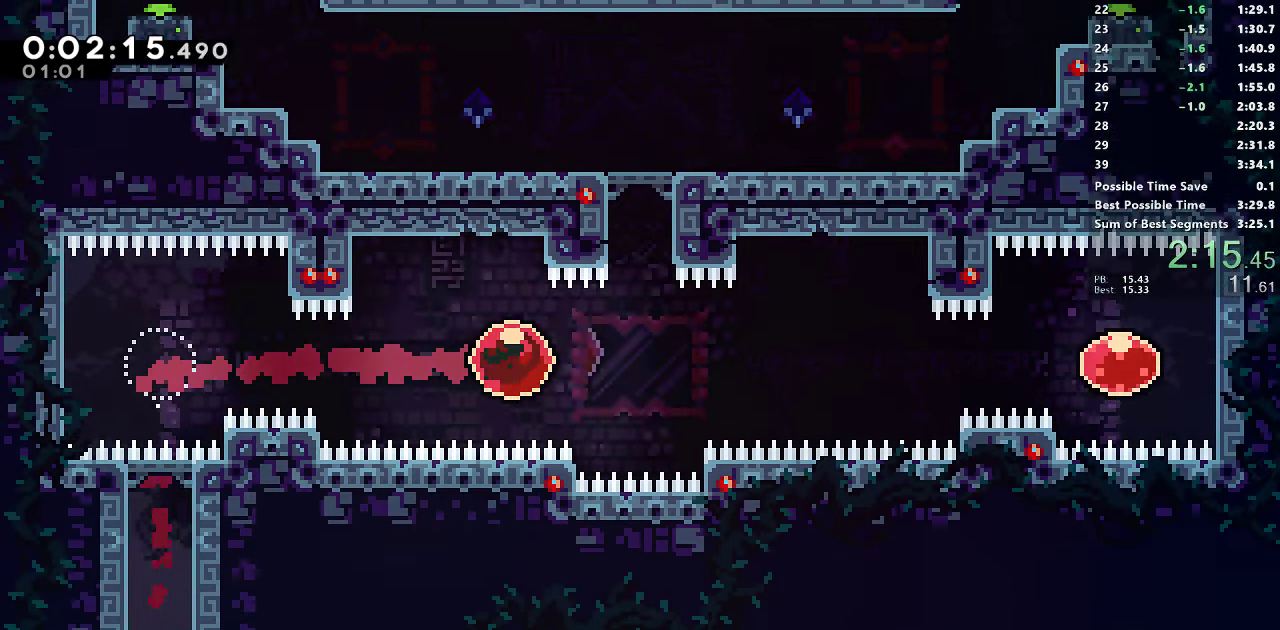
{"buttons": [], "right_stick": "center", "events": [[150, "DPAD_UP", "down"], [167, "SQUARE", "down"], [367, "SQUARE", "up"], [400, "DPAD_UP", "up"]]}
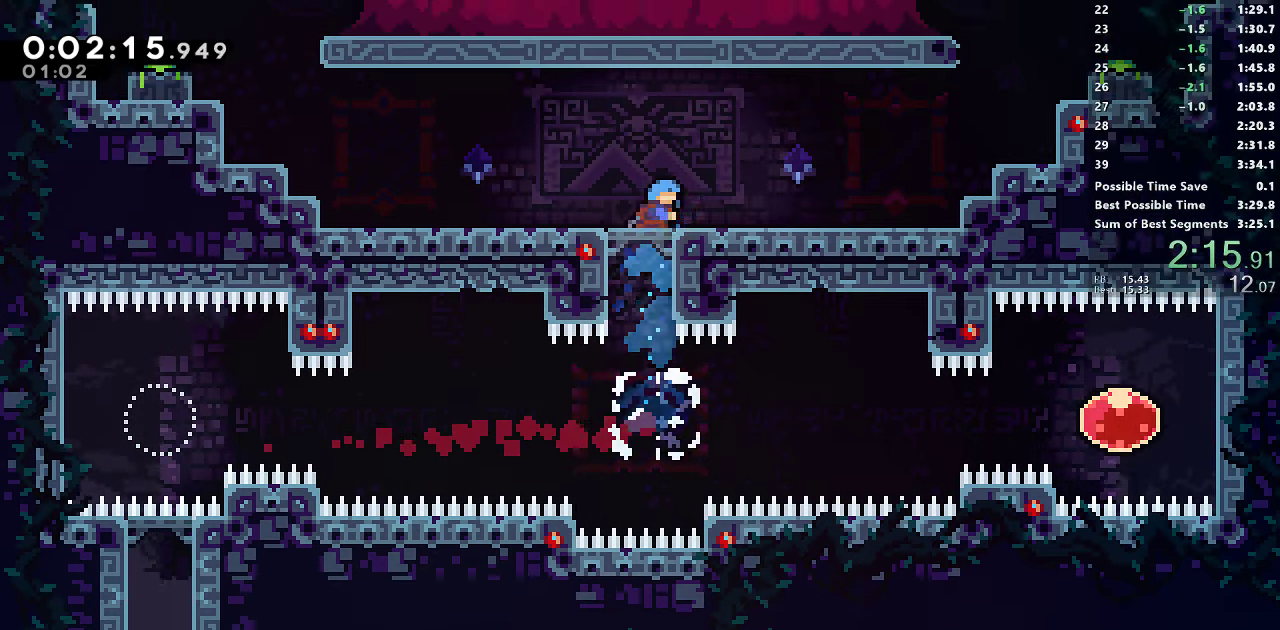
{"buttons": ["R1", "DPAD_LEFT"], "right_stick": "center", "events": [[84, "DPAD_LEFT", "down"], [100, "SQUARE", "down"], [300, "CROSS", "down"], [450, "R1", "down"], [500, "CROSS", "up"], [500, "SQUARE", "up"]]}
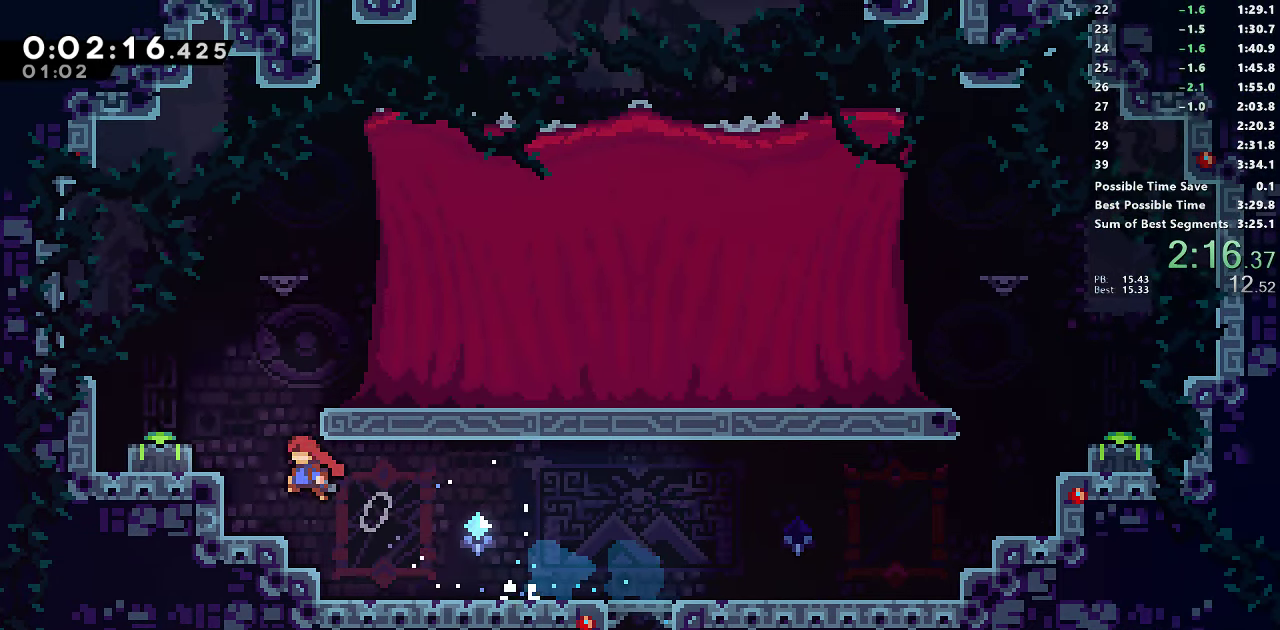
{"buttons": ["DPAD_DOWN", "DPAD_RIGHT"], "right_stick": "center", "events": [[134, "CROSS", "down"], [300, "CROSS", "up"], [317, "R1", "up"], [334, "DPAD_DOWN", "down"], [334, "SQUARE", "down"], [484, "DPAD_LEFT", "up"], [500, "DPAD_RIGHT", "down"], [500, "SQUARE", "up"]]}